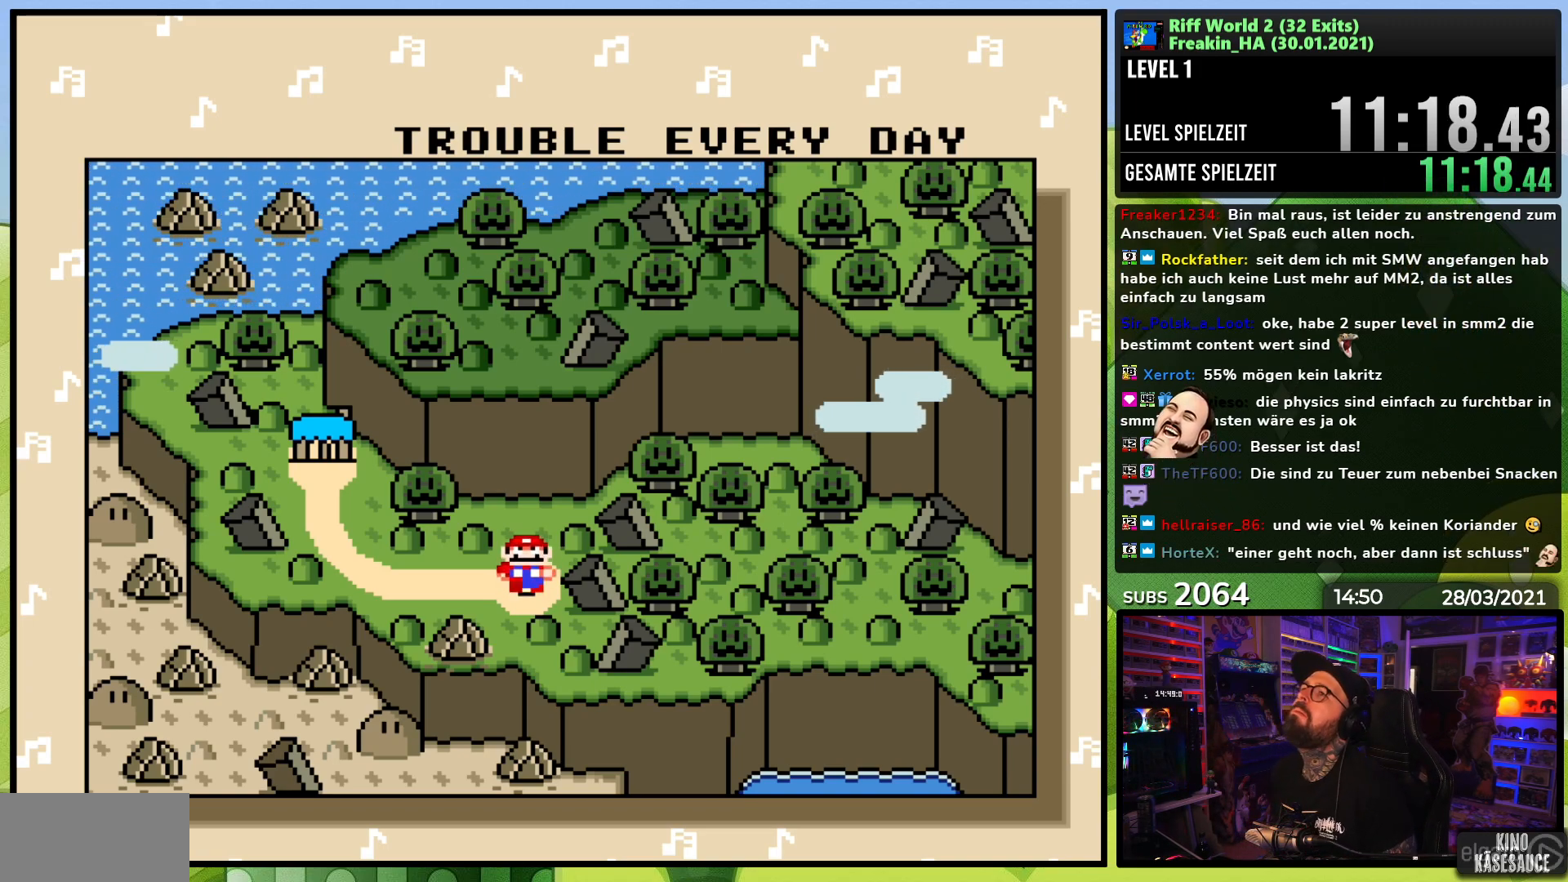
Gameplay with a controller (Nintendo layout); each line is a JSON object with the inputs held at the frame after it. "events" lists button and stick changes between this image and that frame as [ms after this image, input, new state], when the widget could be followed in between. Not read: L3 R3.
{"buttons": [], "events": [[33, "A", "down"], [117, "A", "up"]]}
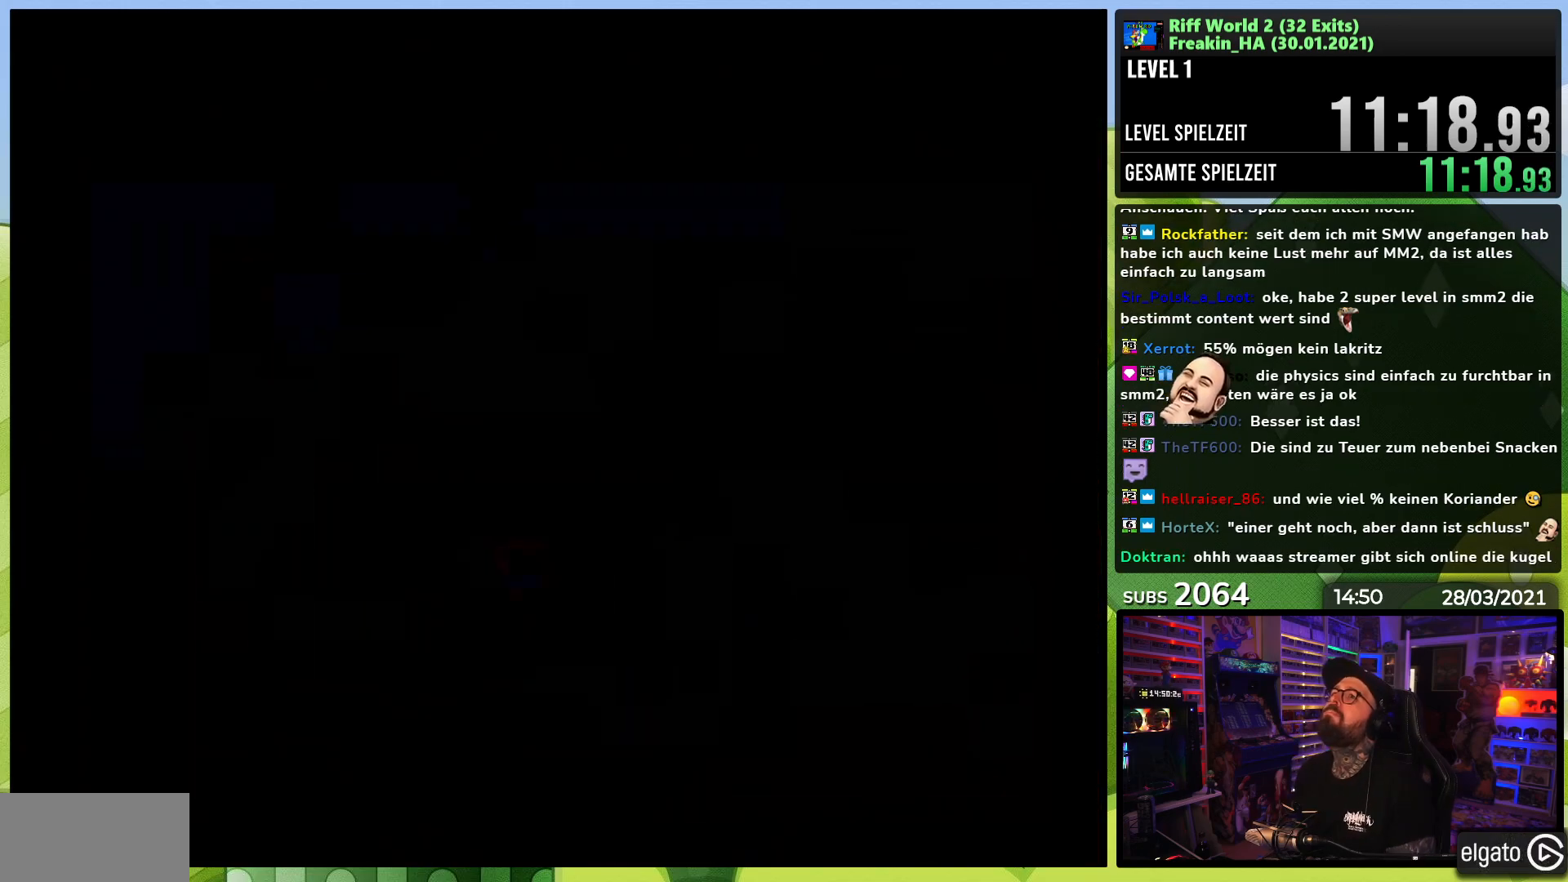
{"buttons": [], "events": []}
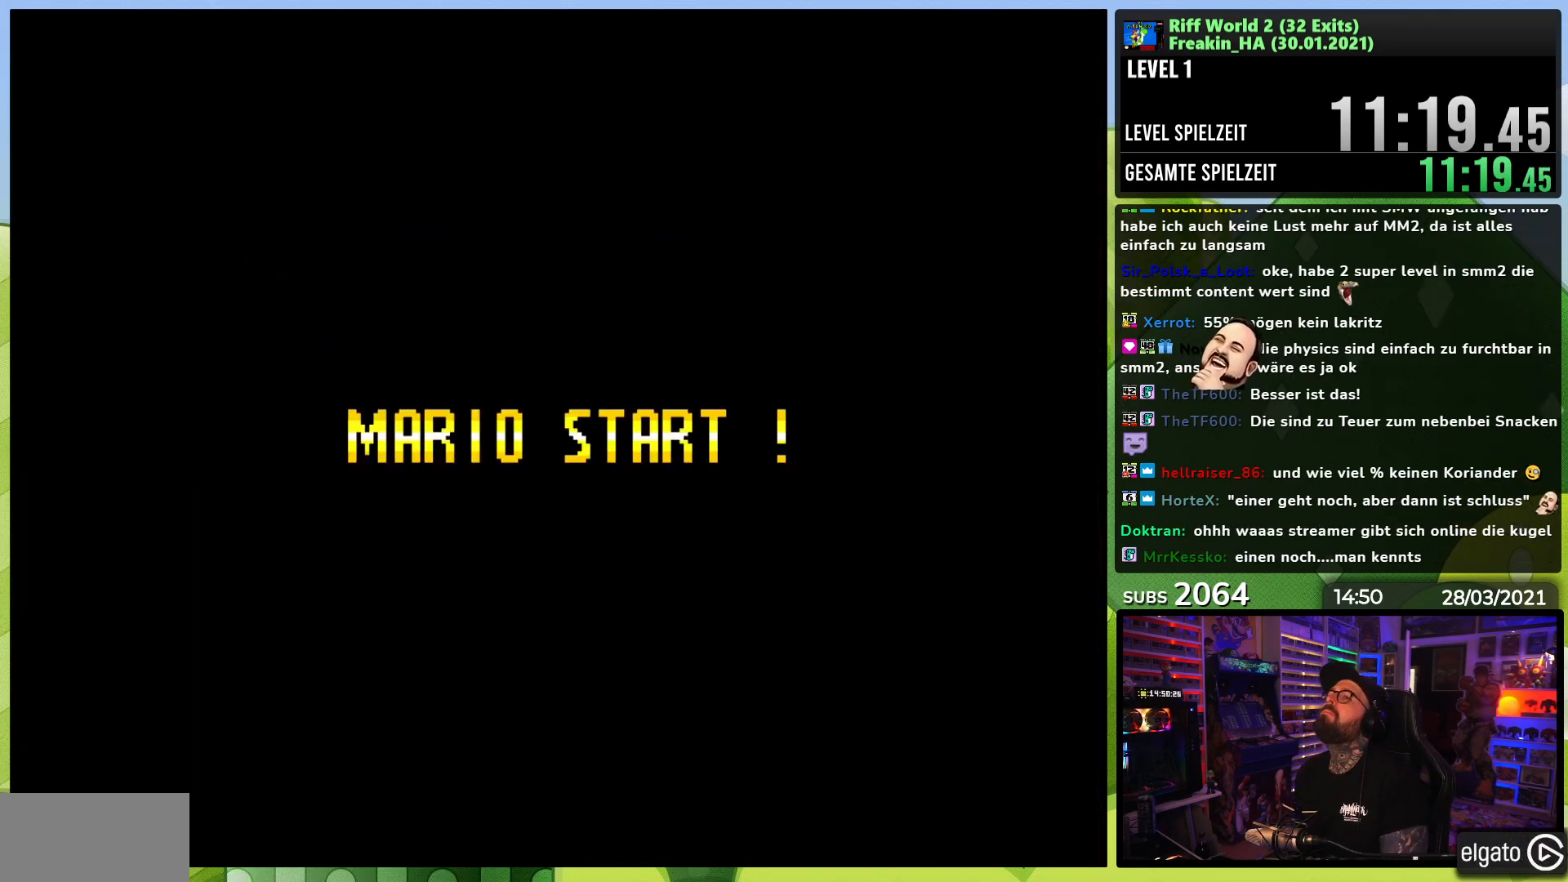
{"buttons": [], "events": []}
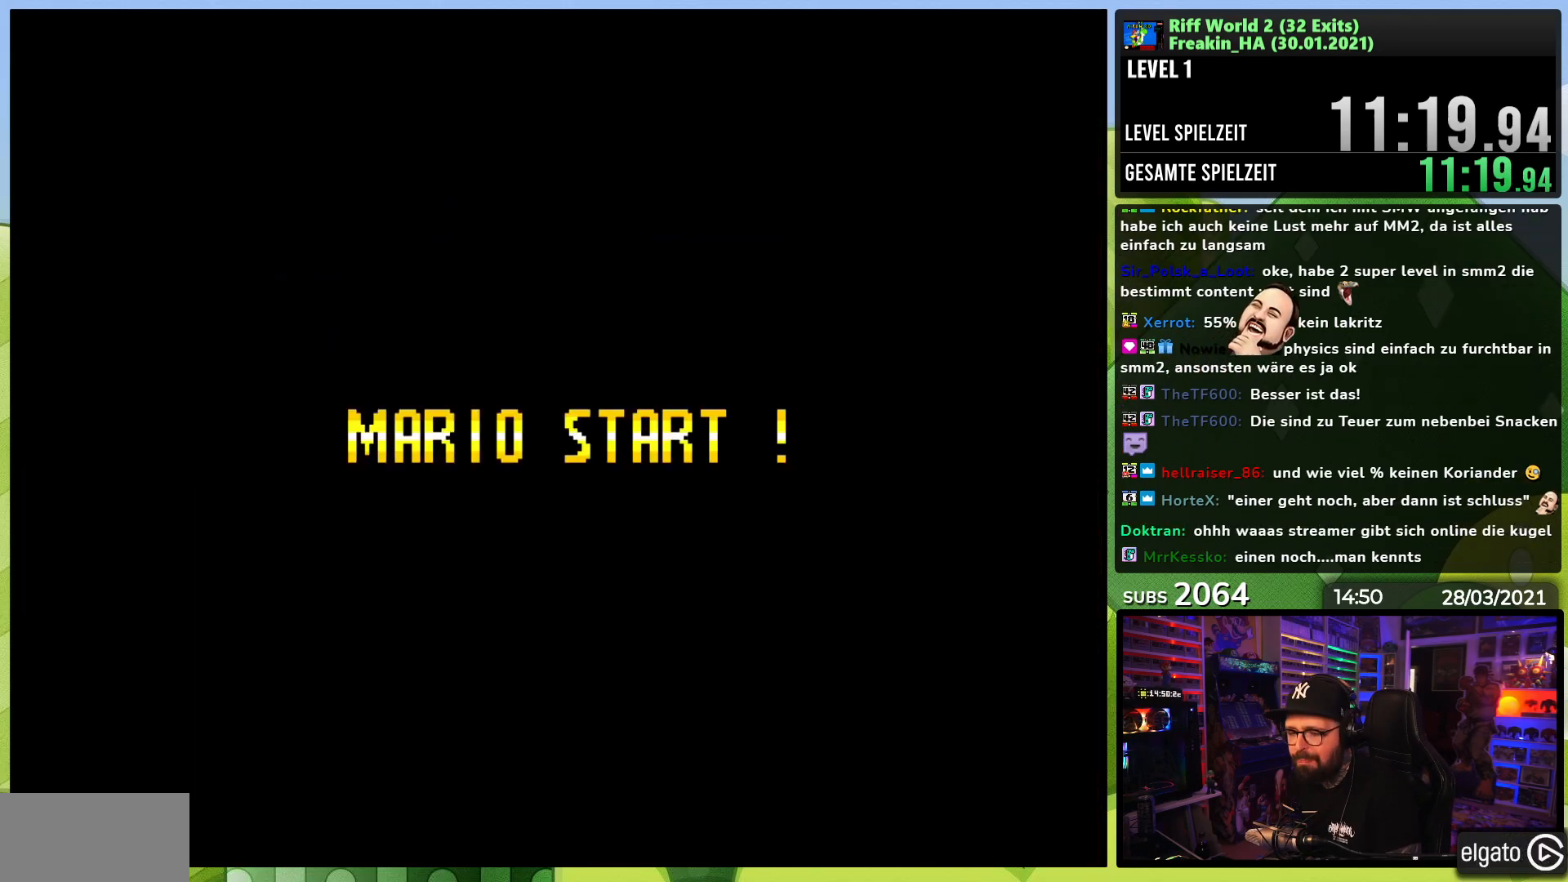
{"buttons": ["Y"], "events": [[417, "Y", "down"]]}
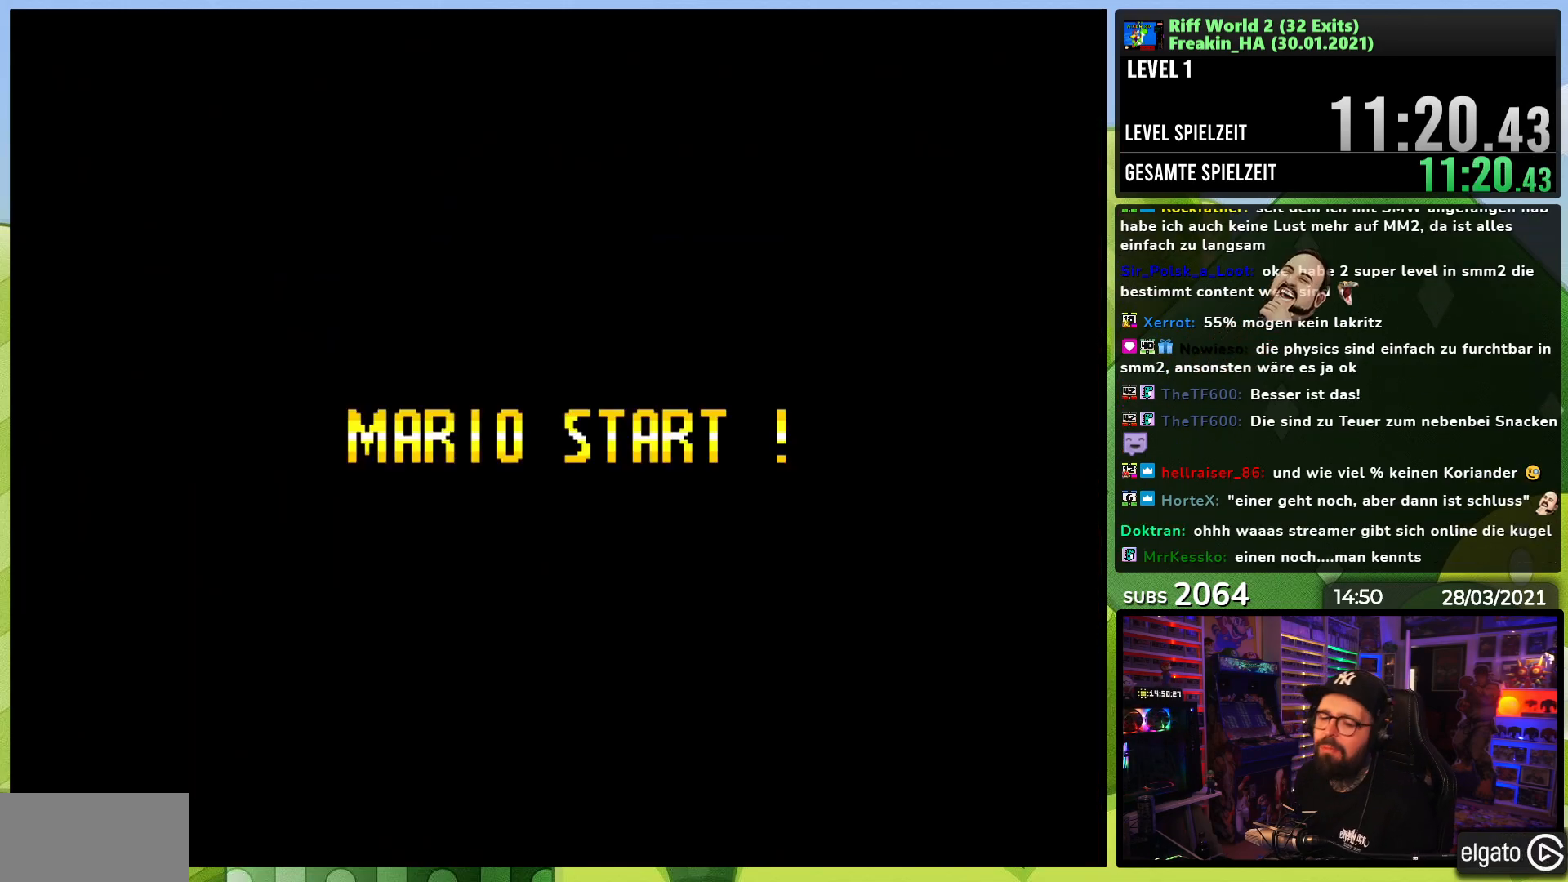
{"buttons": ["Y"], "events": []}
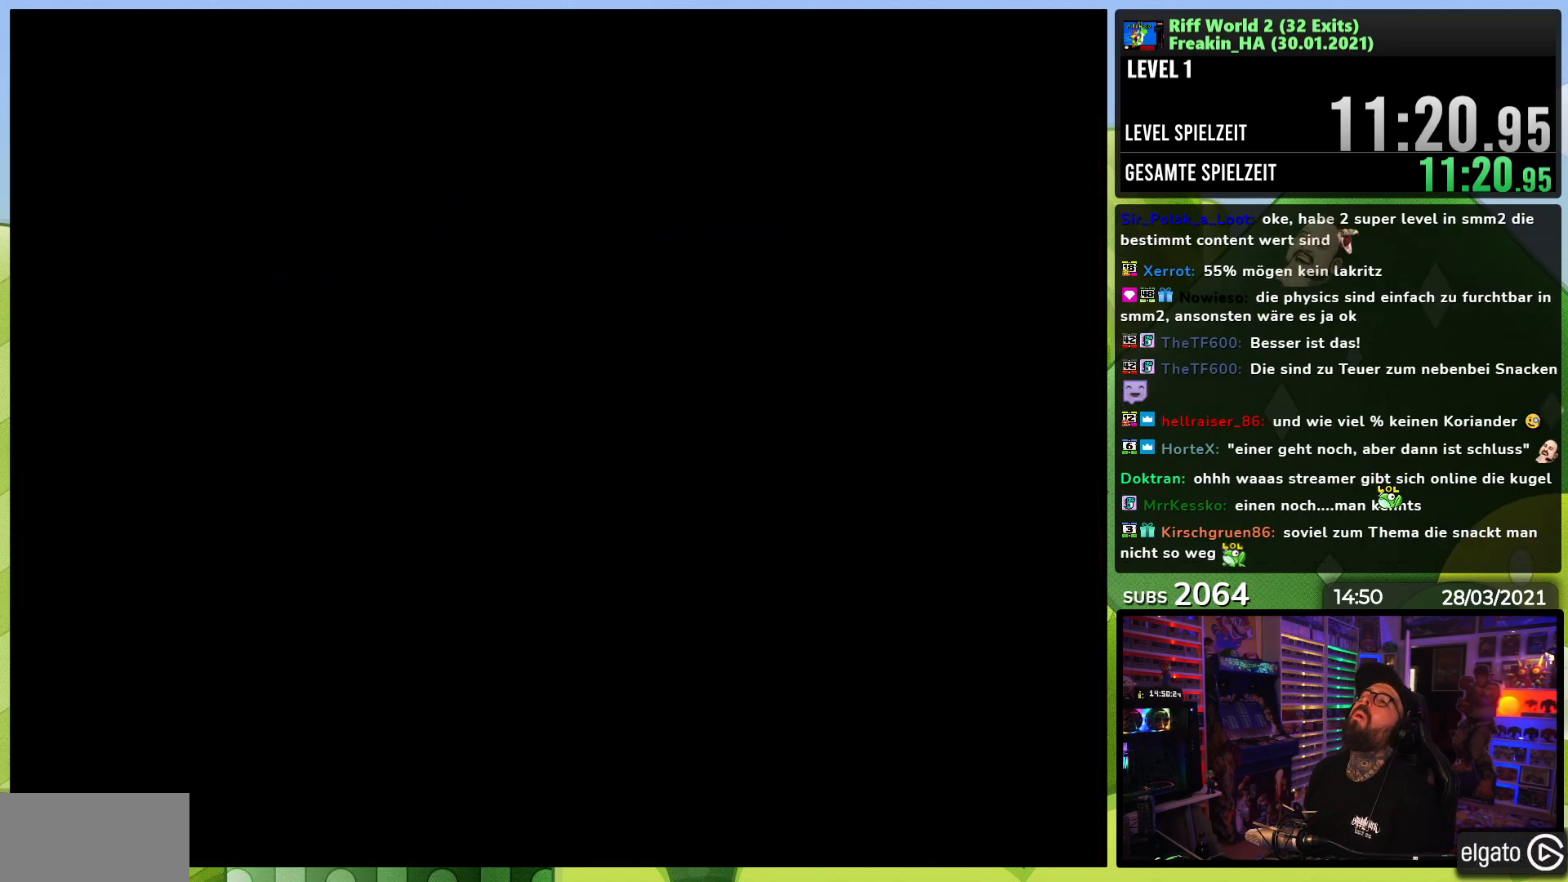
{"buttons": ["Y"], "events": []}
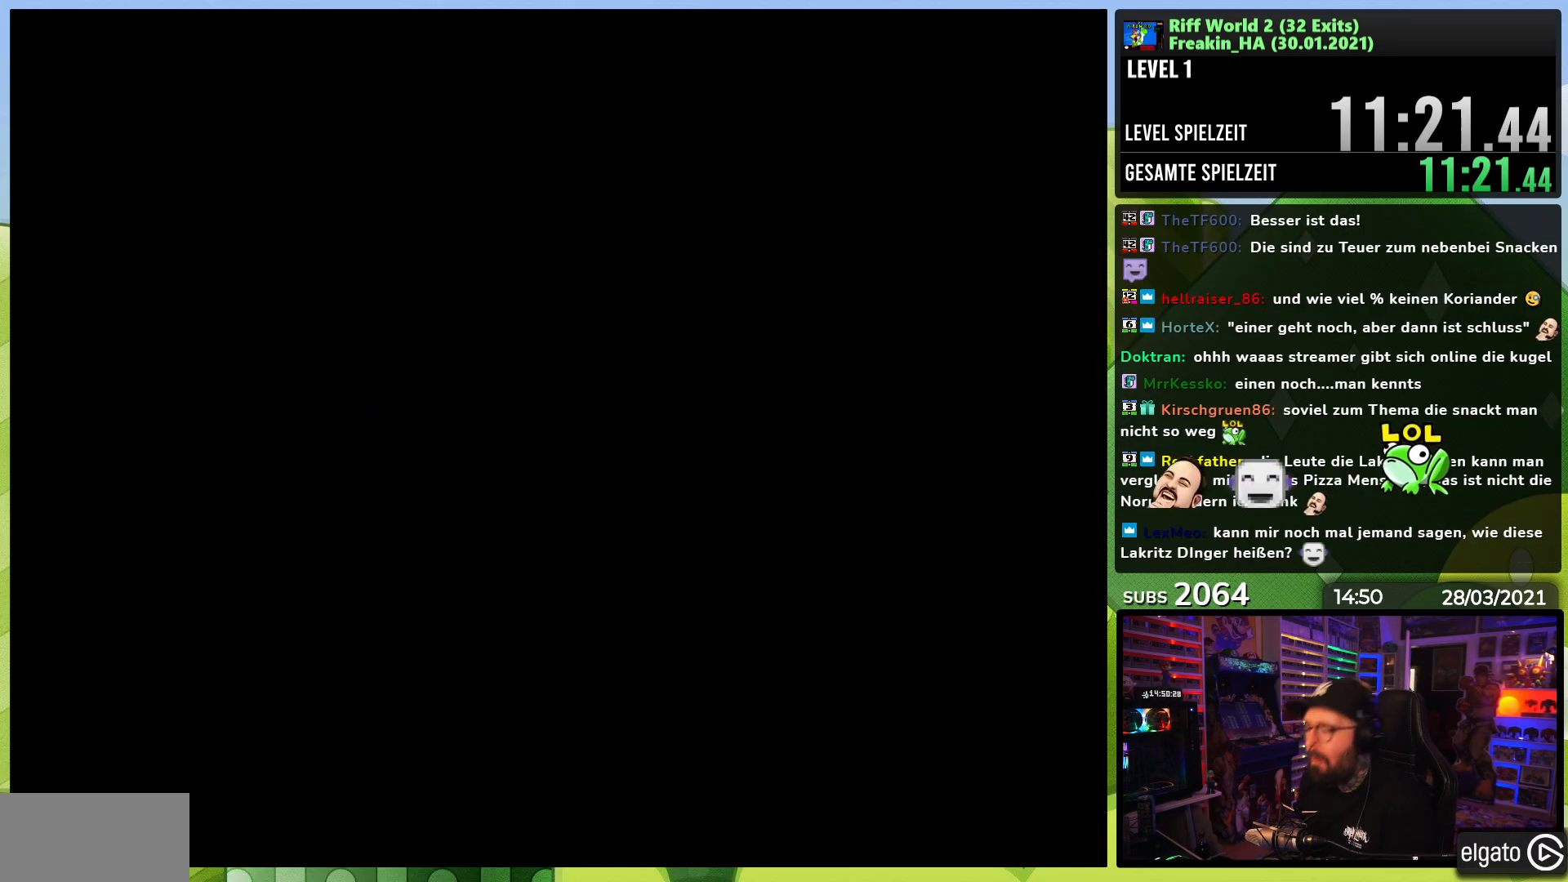
{"buttons": ["Y"], "events": [[117, "B", "down"], [117, "Y", "up"], [133, "B", "up"], [133, "Y", "down"]]}
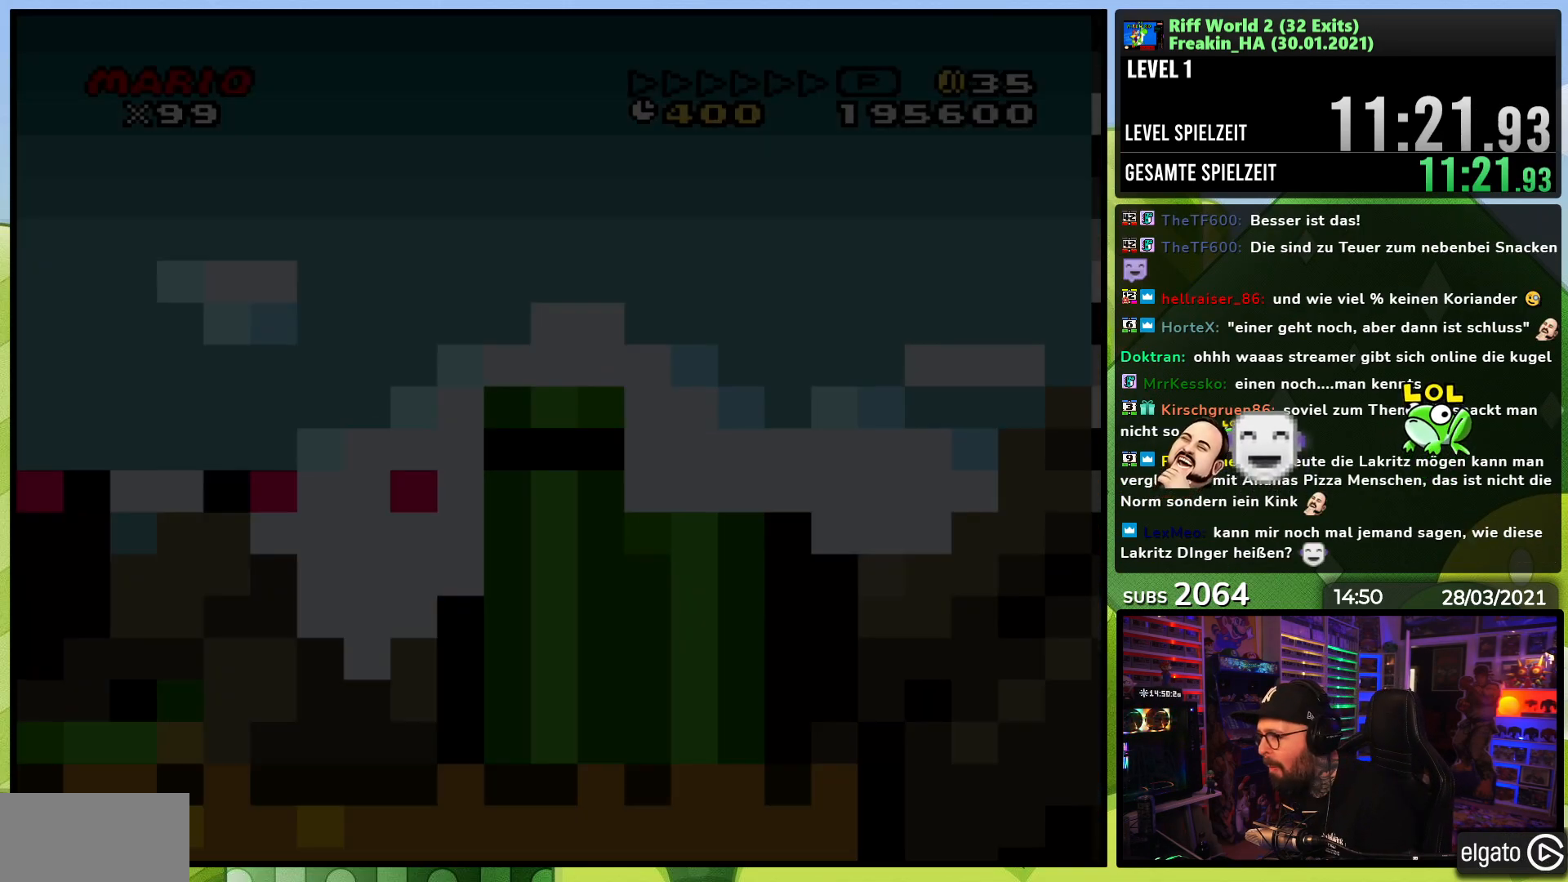
{"buttons": ["Y", "DPAD_RIGHT"], "events": [[150, "DPAD_RIGHT", "down"]]}
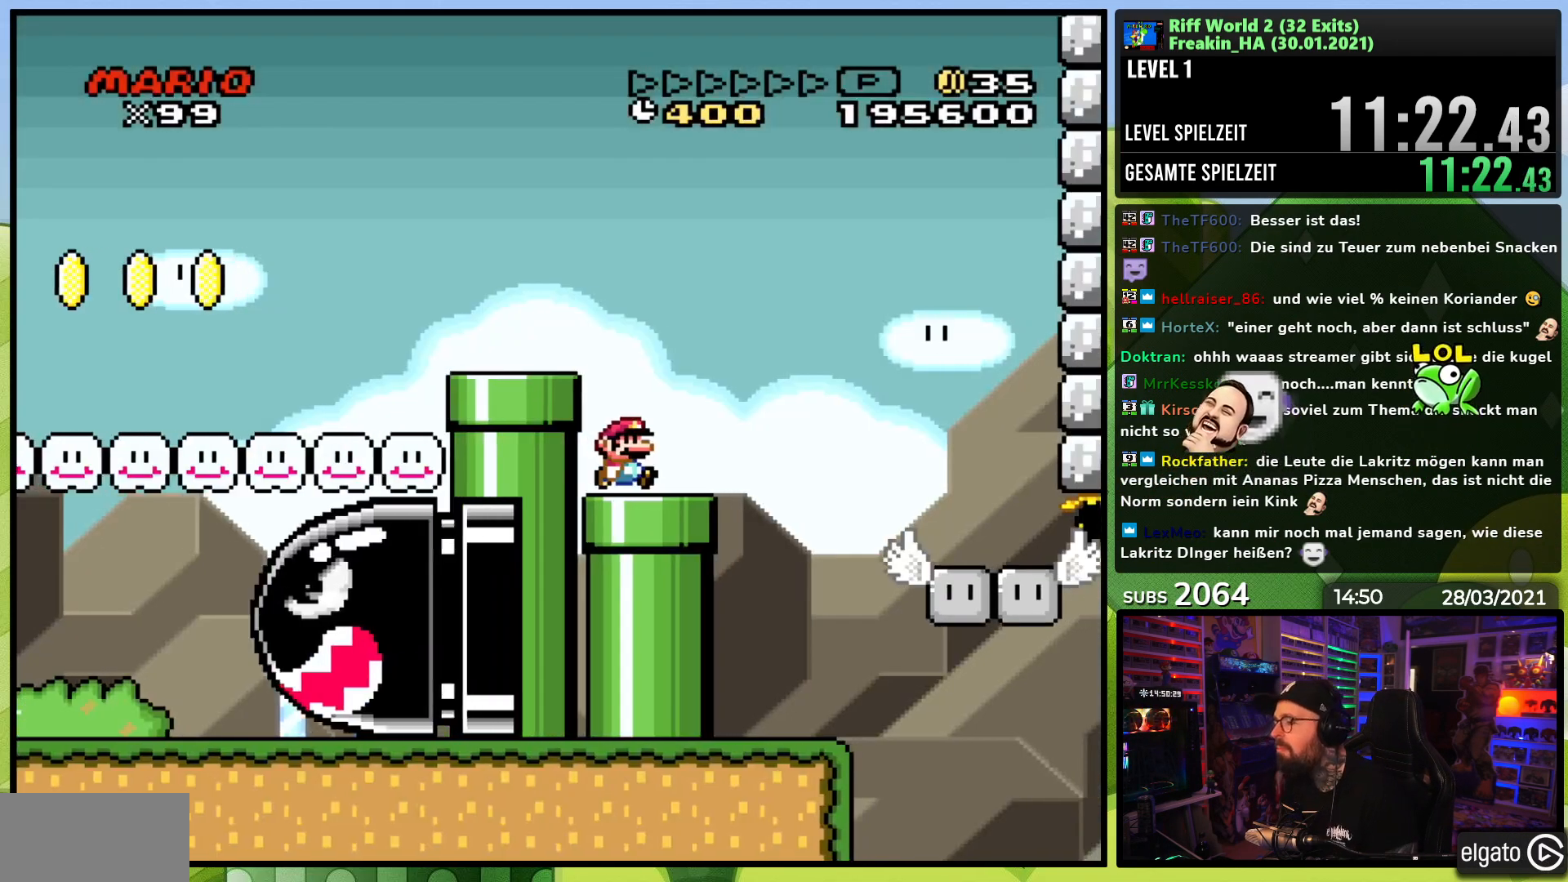
{"buttons": ["Y"], "events": [[100, "B", "down"], [150, "B", "up"], [300, "DPAD_RIGHT", "up"]]}
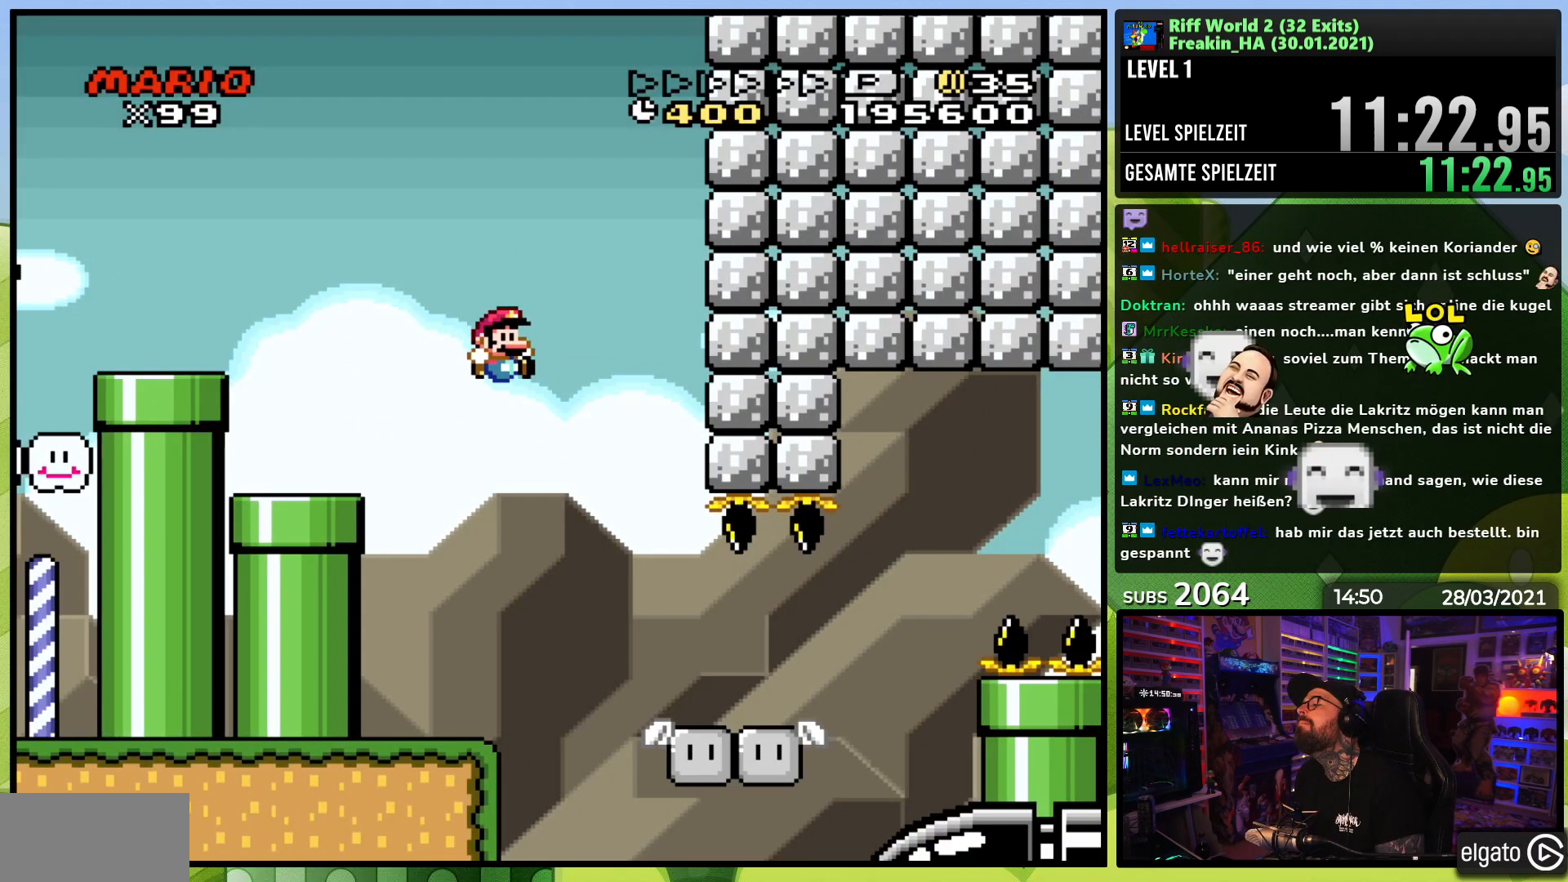
{"buttons": ["B", "Y", "DPAD_RIGHT"], "events": [[100, "DPAD_RIGHT", "down"], [133, "B", "down"]]}
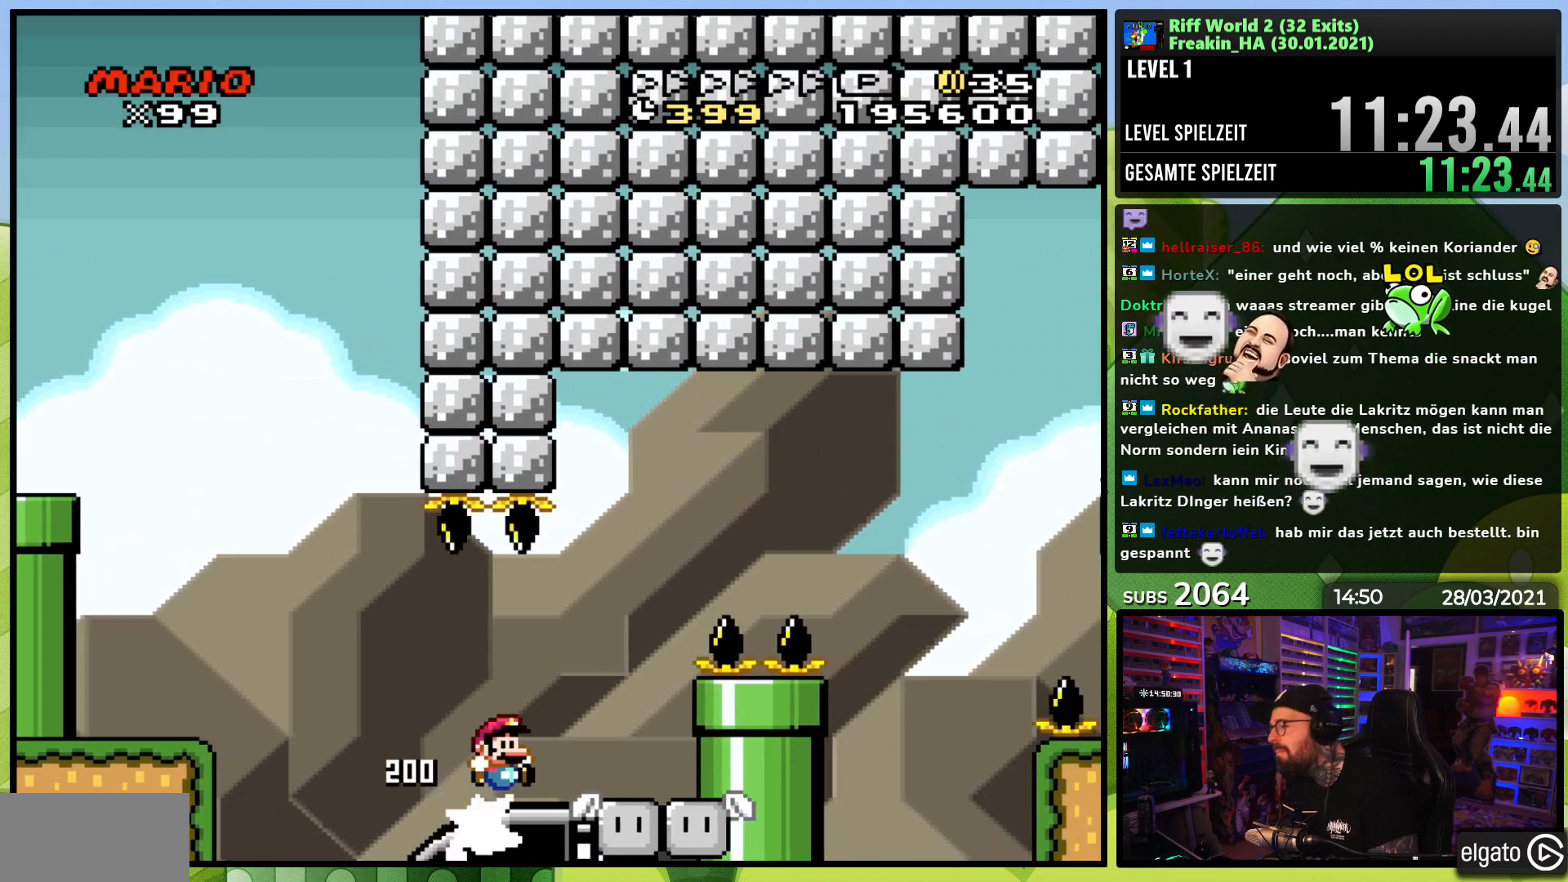
{"buttons": ["B", "Y"], "events": [[283, "DPAD_RIGHT", "up"]]}
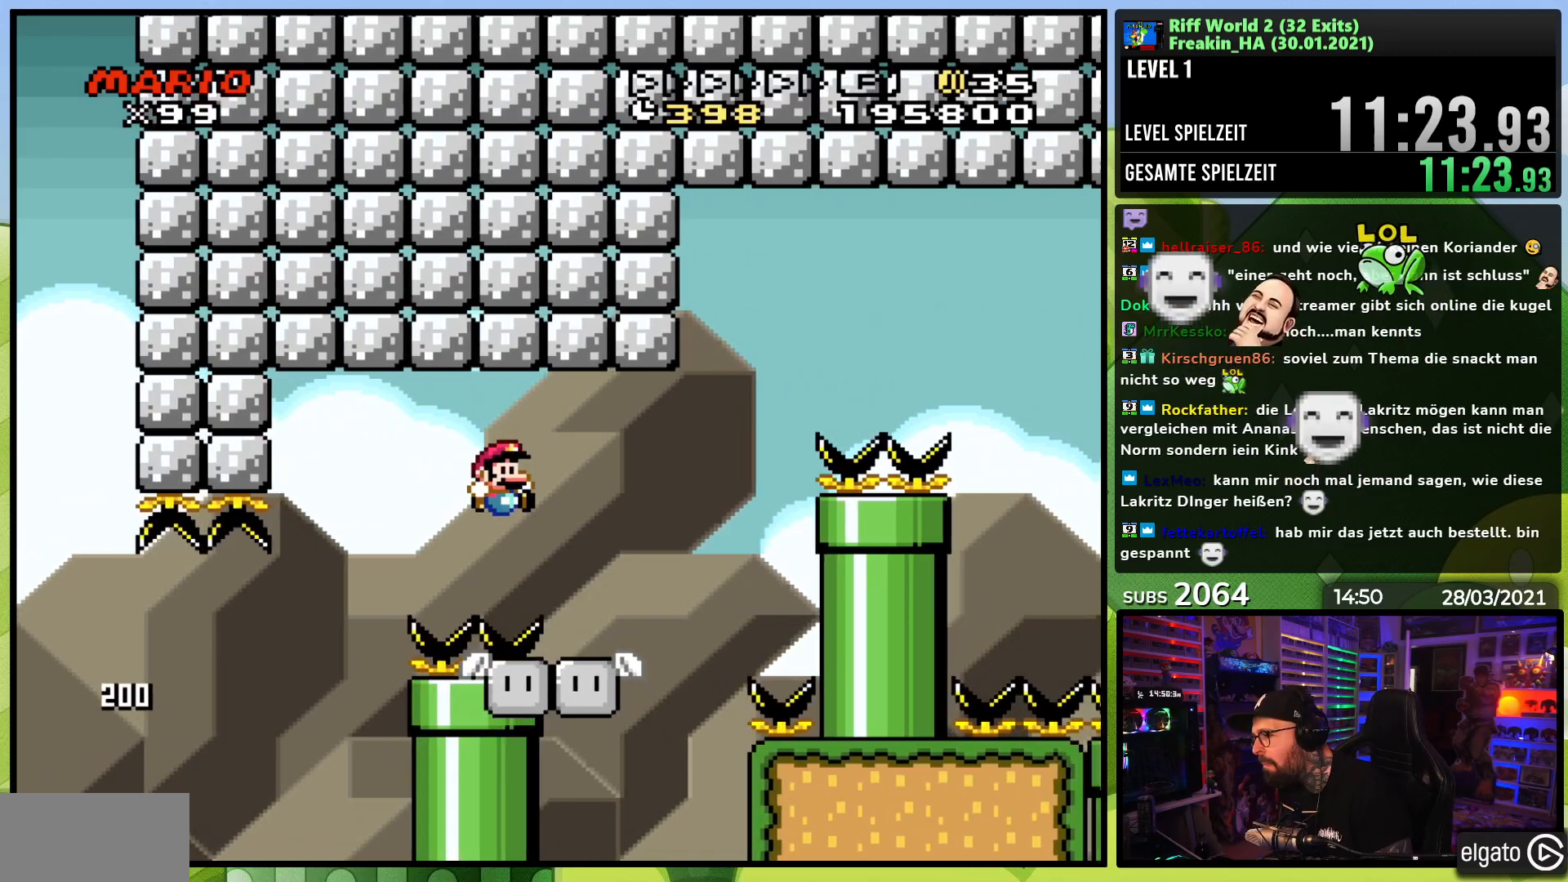
{"buttons": ["A", "X", "DPAD_RIGHT"], "events": [[17, "Y", "up"], [50, "B", "up"], [67, "X", "down"], [133, "DPAD_RIGHT", "down"], [267, "A", "down"]]}
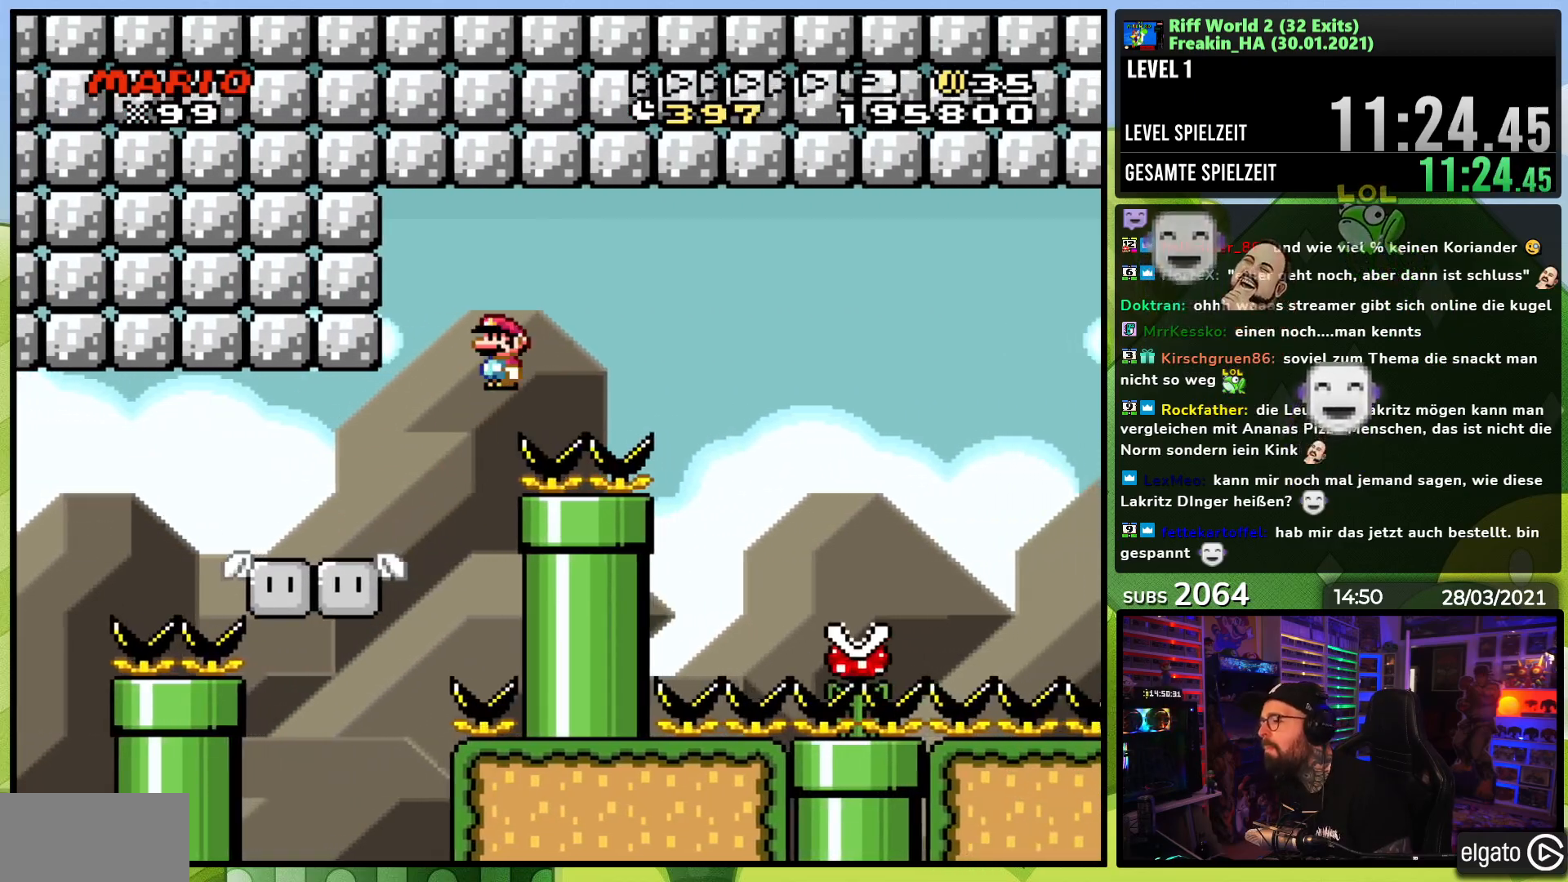
{"buttons": ["A", "X", "DPAD_RIGHT"], "events": [[200, "A", "up"], [300, "DPAD_RIGHT", "up"], [333, "A", "down"], [333, "X", "up"], [350, "A", "up"], [350, "X", "down"], [433, "DPAD_RIGHT", "down"], [450, "A", "down"]]}
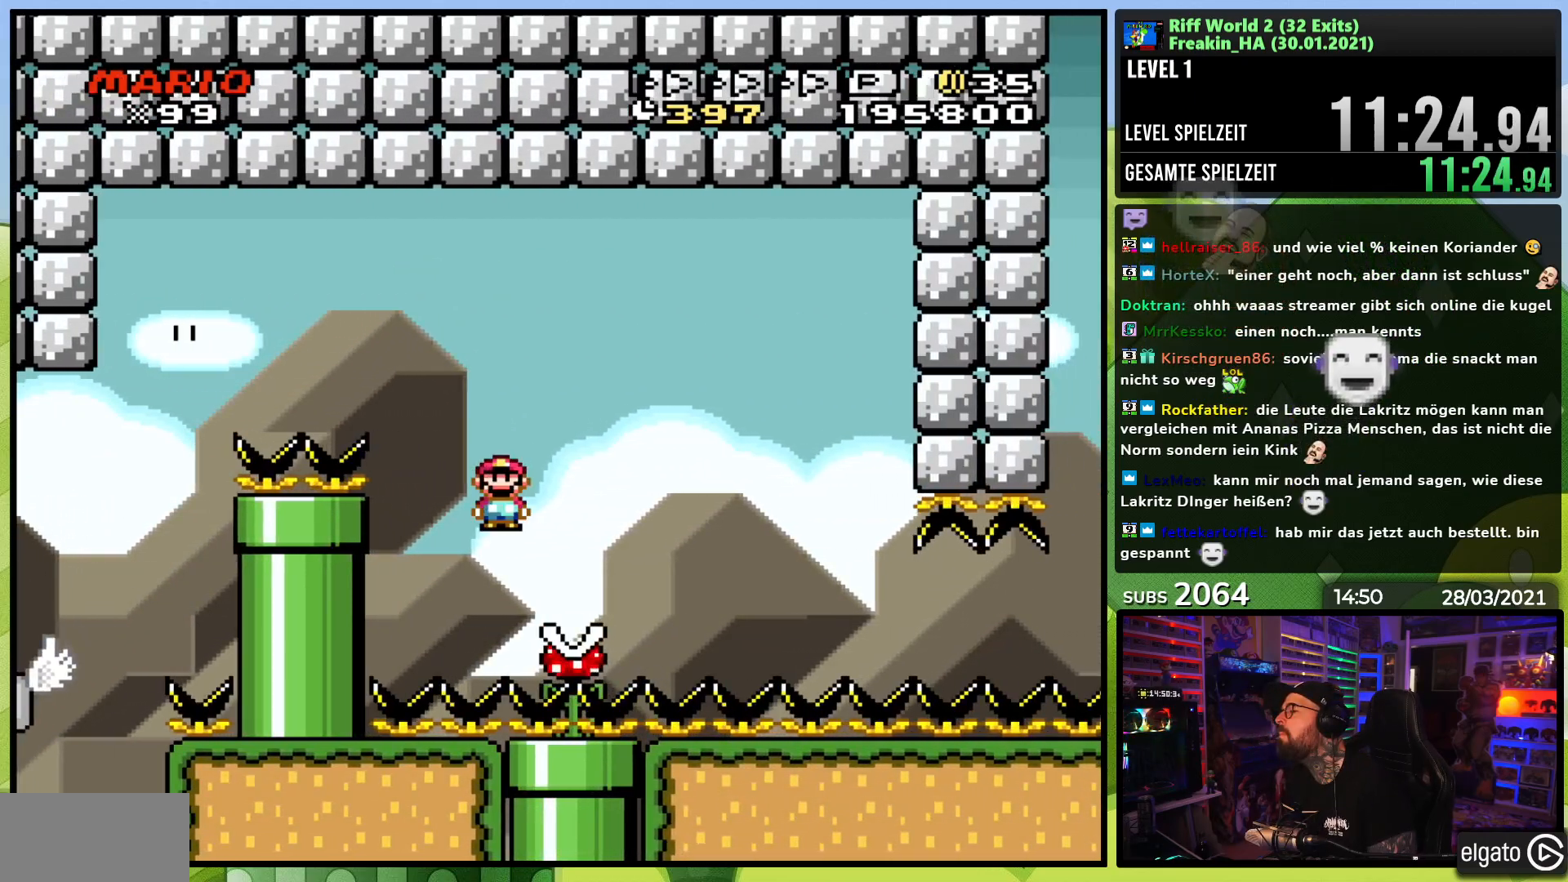
{"buttons": ["X", "DPAD_RIGHT"], "events": [[183, "A", "up"], [267, "A", "down"], [267, "DPAD_LEFT", "down"], [267, "X", "up"], [283, "A", "up"], [283, "DPAD_LEFT", "up"], [283, "X", "down"]]}
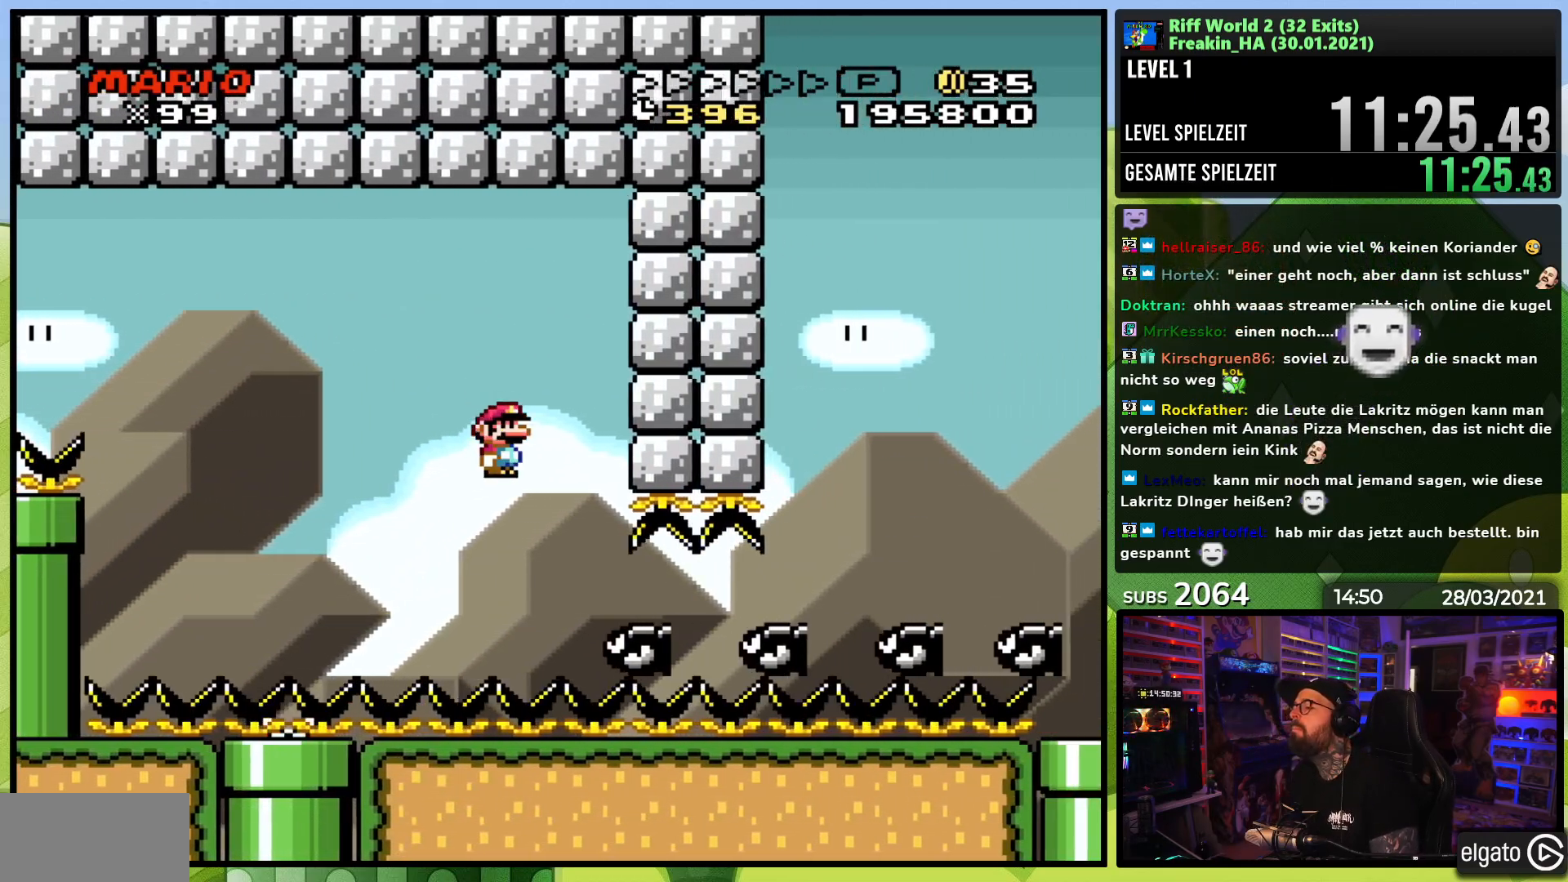
{"buttons": ["A", "X", "DPAD_RIGHT"], "events": [[100, "A", "down"]]}
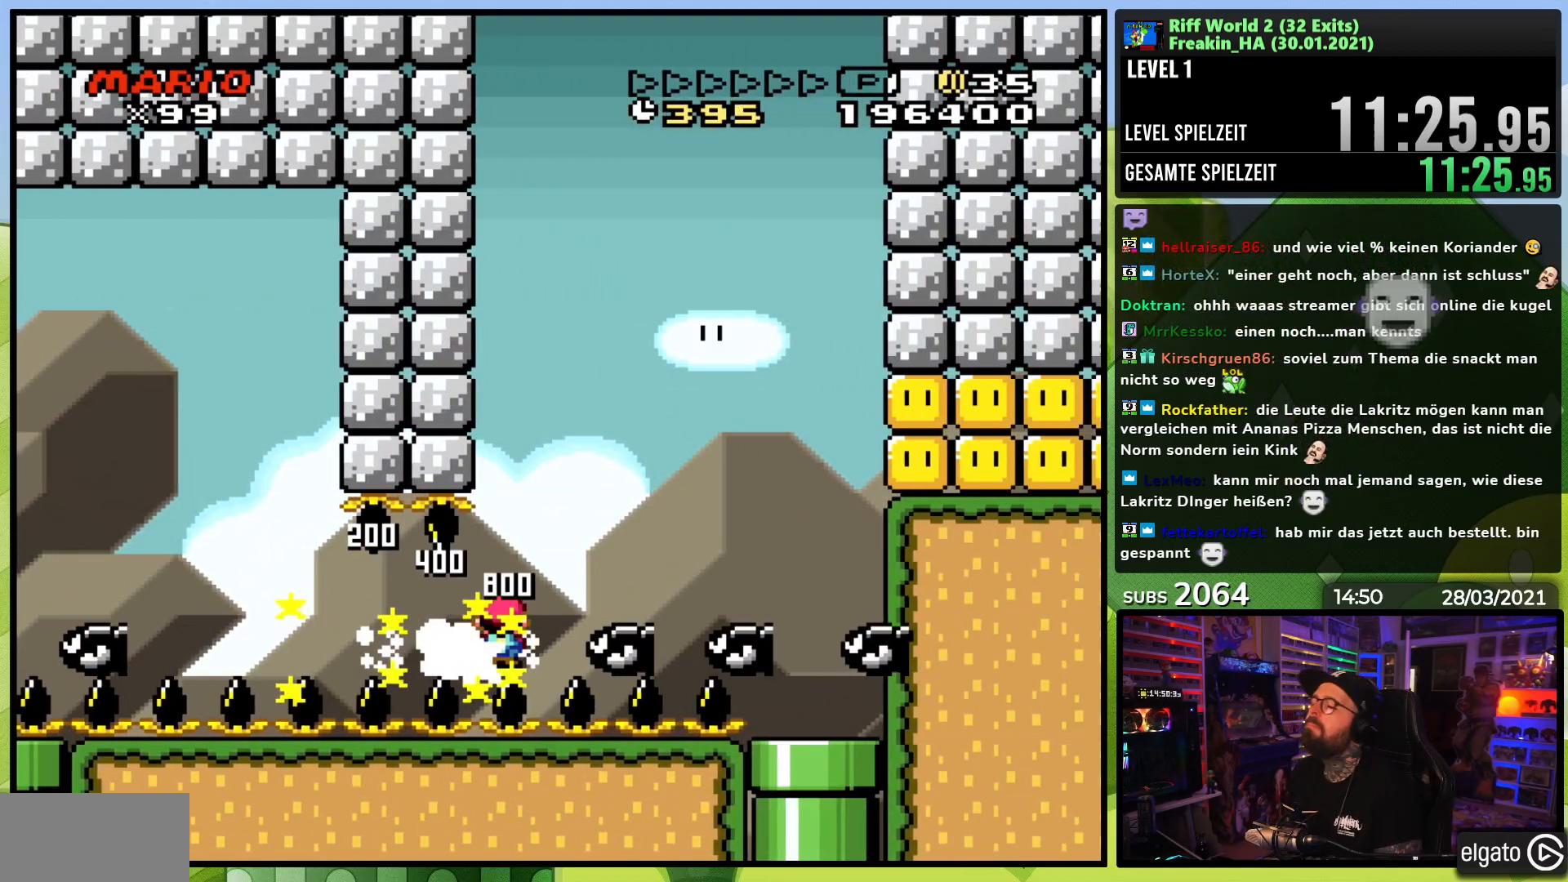
{"buttons": ["A", "X", "DPAD_RIGHT"], "events": []}
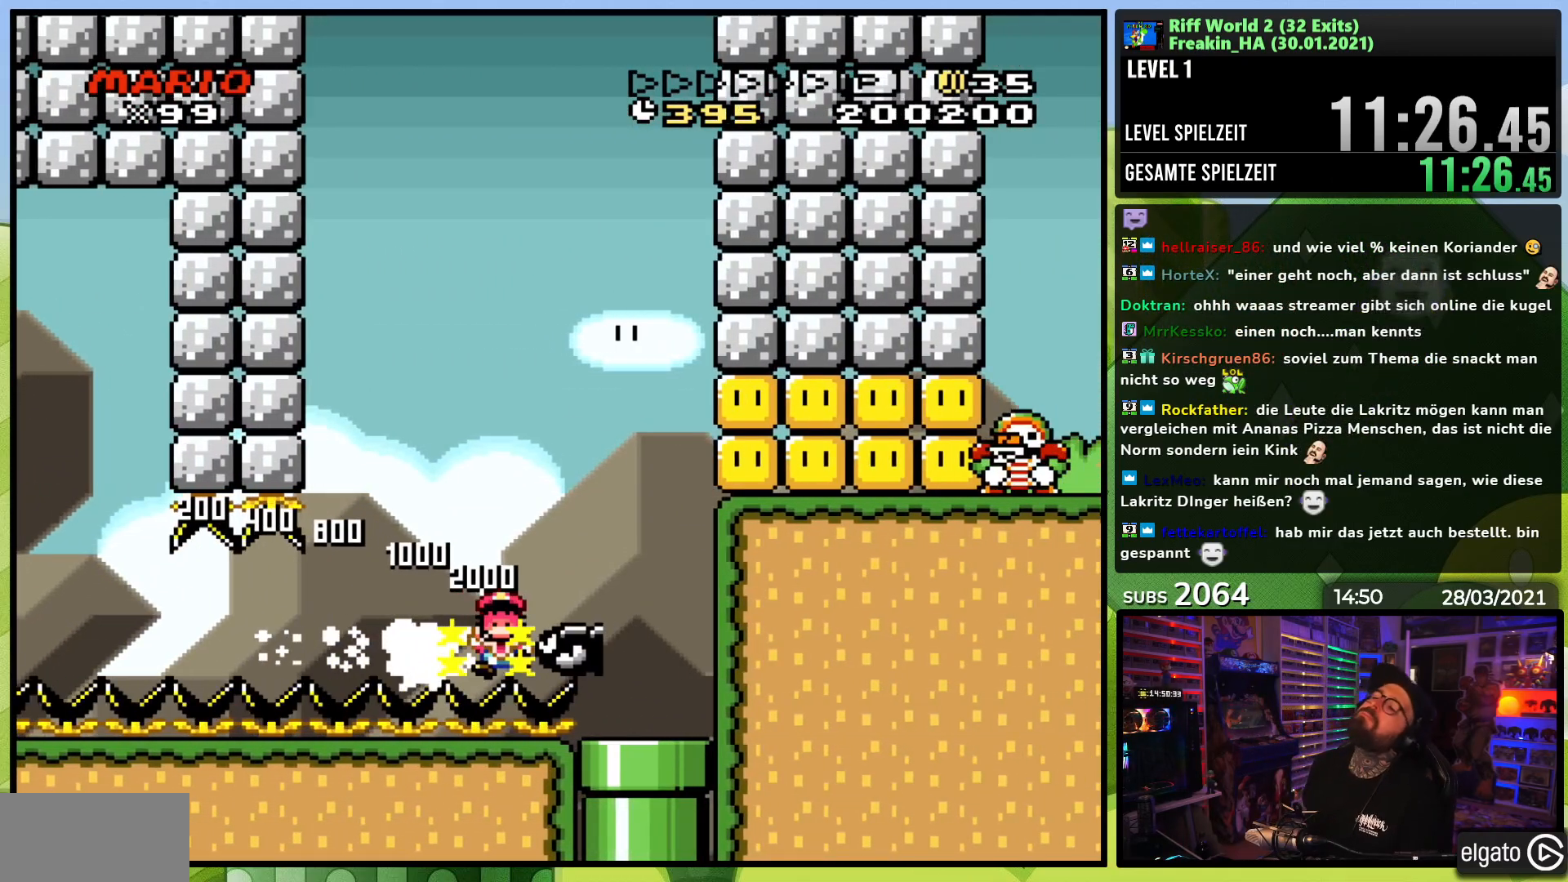
{"buttons": [], "events": [[433, "DPAD_RIGHT", "up"], [450, "A", "up"], [483, "X", "up"]]}